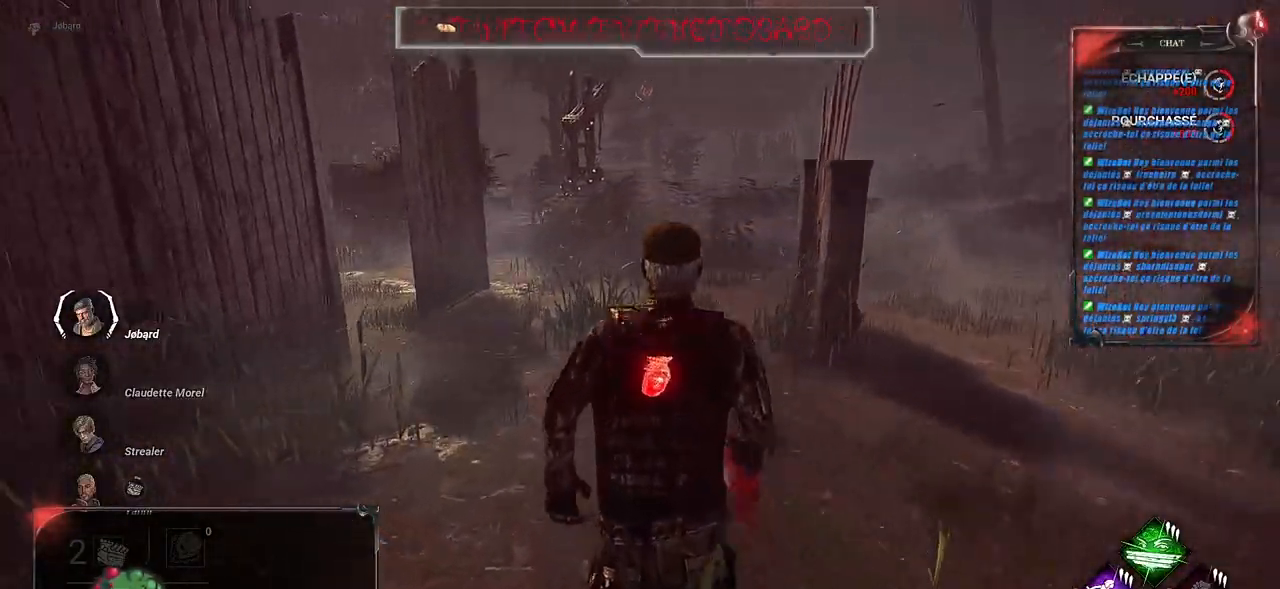
Gameplay with keyboard and mouse; each line is a JSON object with the keys and mouse buttons held at the frame after it. "events" lists presses ("down") and releases ("up") of "a", "ctrl", "d", "e", "f", "q", "r", "s", "shift", "space", "tab", "z", "mouse_left", "mouse_wheel", "mouse_right", "mouse_mb4" and "mouse_mb5" between this image and that frame as [ms after this image, input, new state], when the widget could be followed in between. "mouse_left", "mouse_wheel", "mouse_right", "mouse_mb4", "mouse_mb5" = the "left", "wheel", "right", "mb4", "mb5" buttons of the "mouse" list. No other keys are recorded. "wheel" means that the mouse wheel is clicked or scrolled. Mouse movement is not recorded.
{"keys": ["d", "shift", "z"], "mouse": [], "events": [[484, "d", "down"]]}
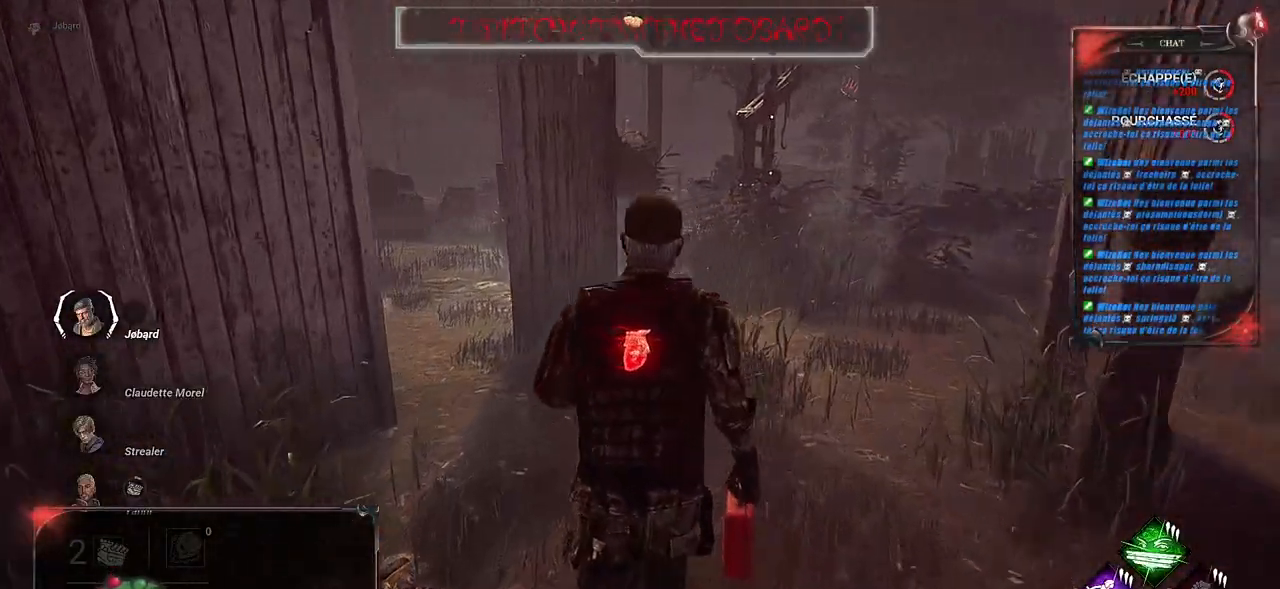
{"keys": ["d", "shift", "z"], "mouse": [], "events": []}
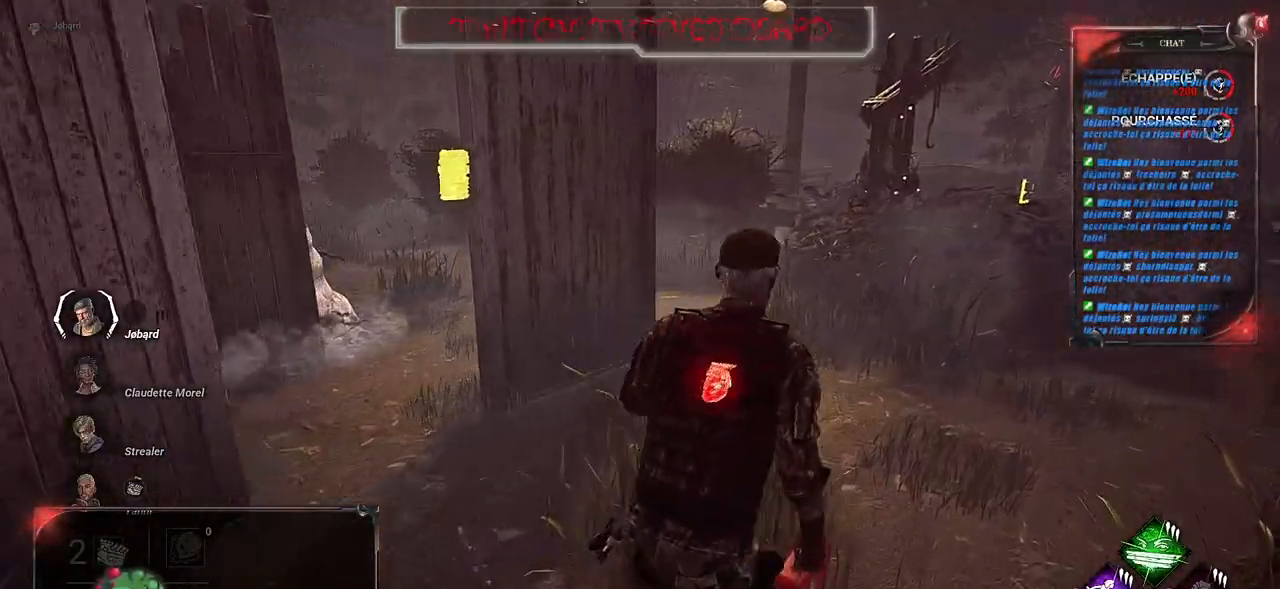
{"keys": ["d", "shift", "z"], "mouse": [], "events": []}
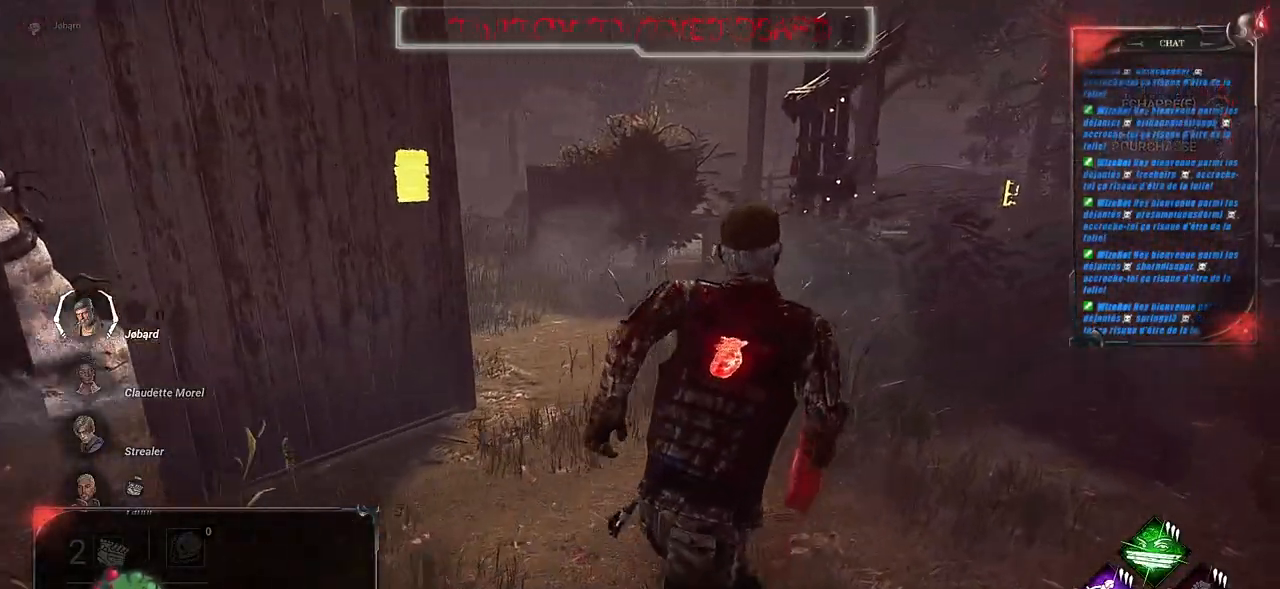
{"keys": ["d", "shift", "z"], "mouse": [], "events": []}
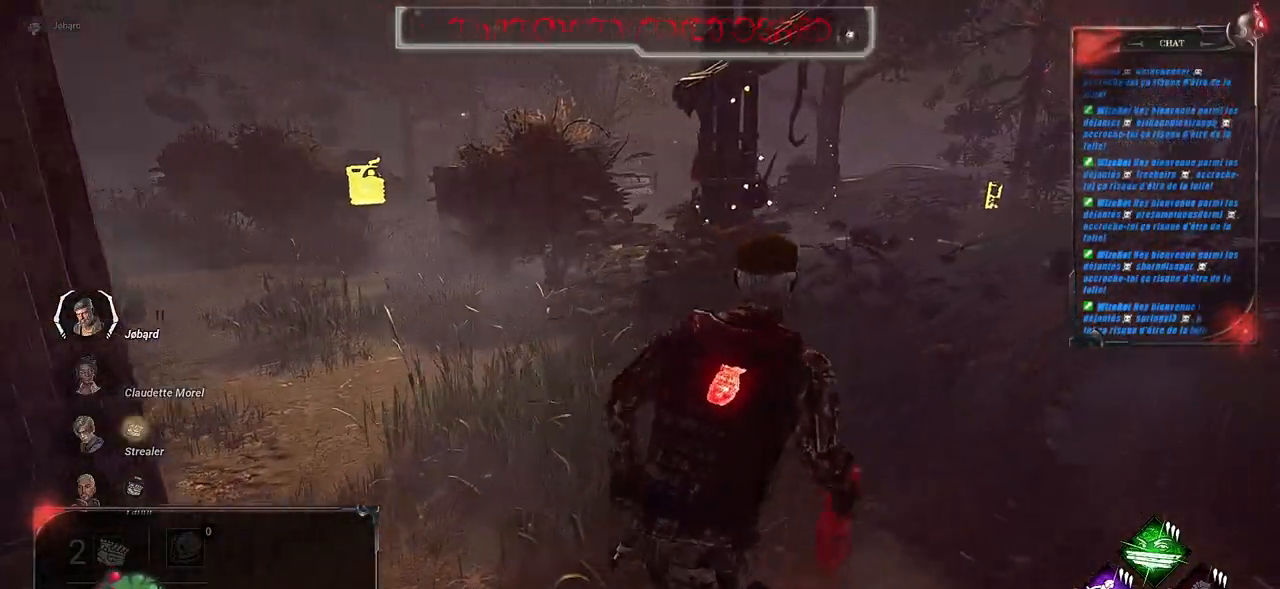
{"keys": ["d", "shift", "z"], "mouse": [], "events": []}
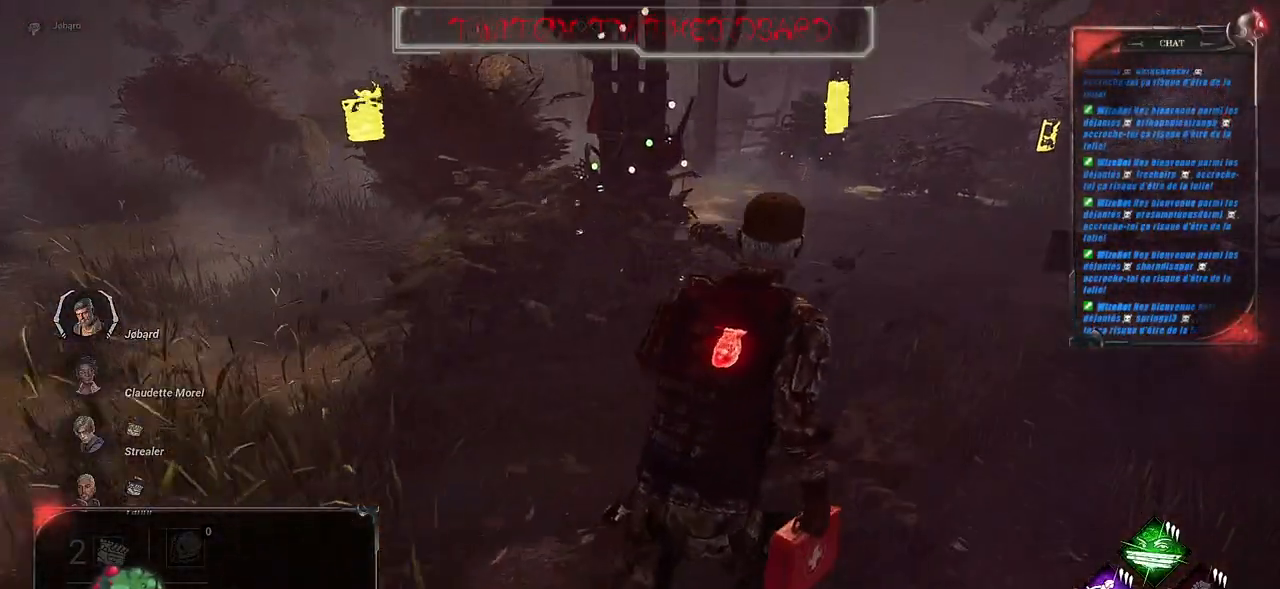
{"keys": ["d", "shift", "z"], "mouse": [], "events": []}
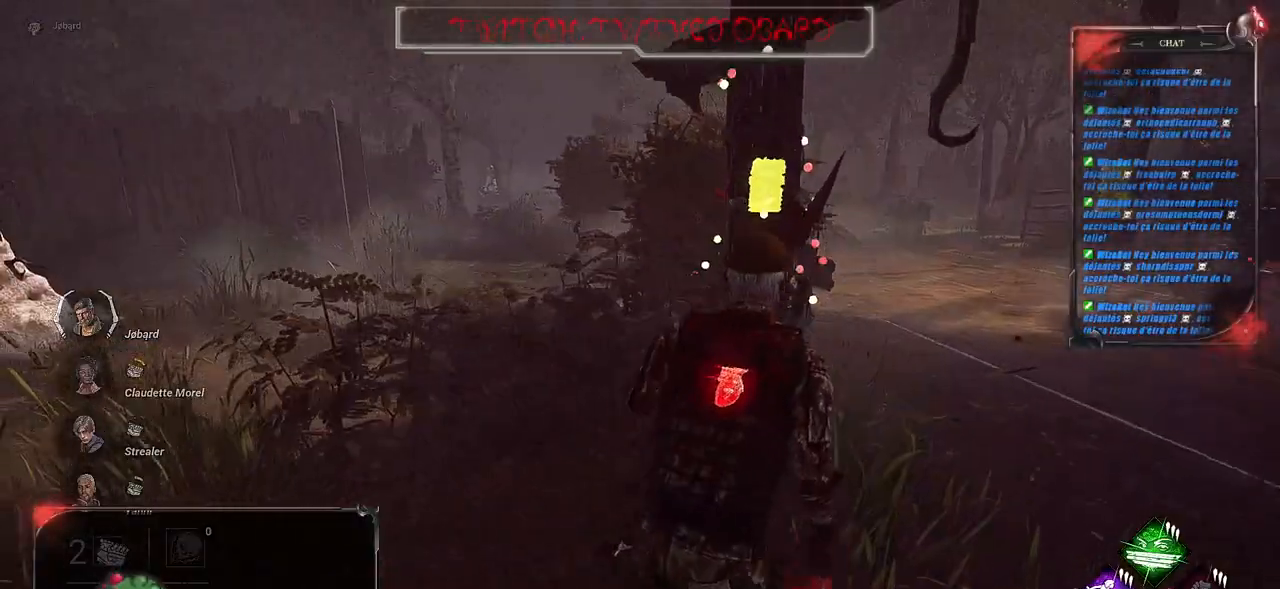
{"keys": ["d", "shift", "z"], "mouse": [], "events": []}
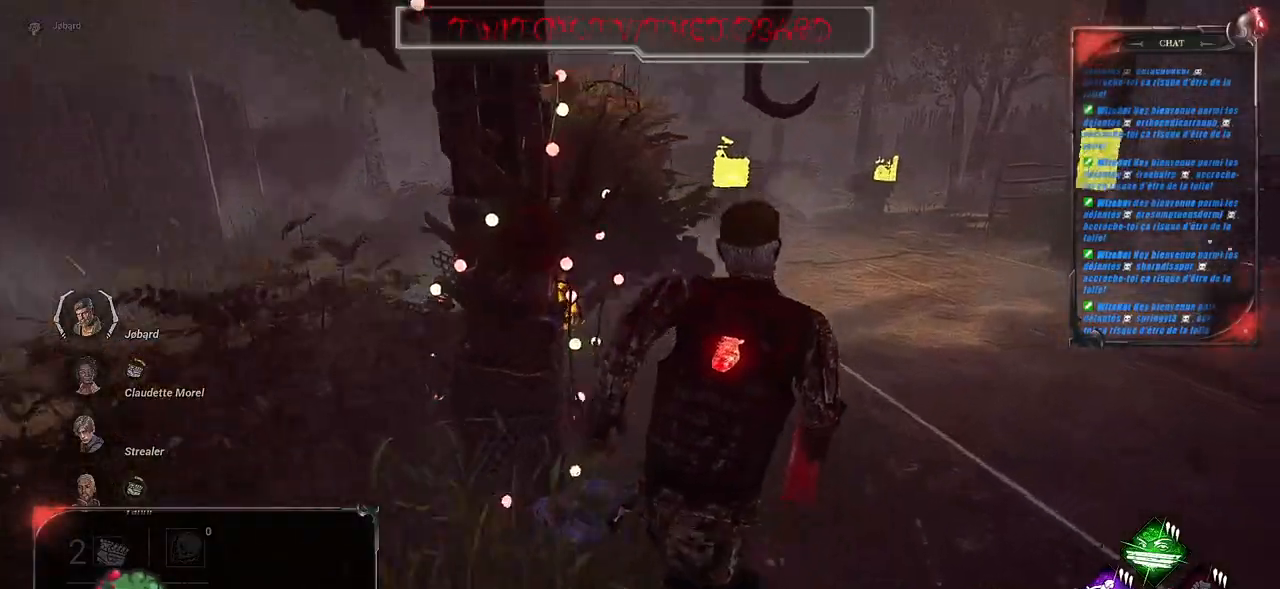
{"keys": ["d", "shift", "z"], "mouse": [], "events": []}
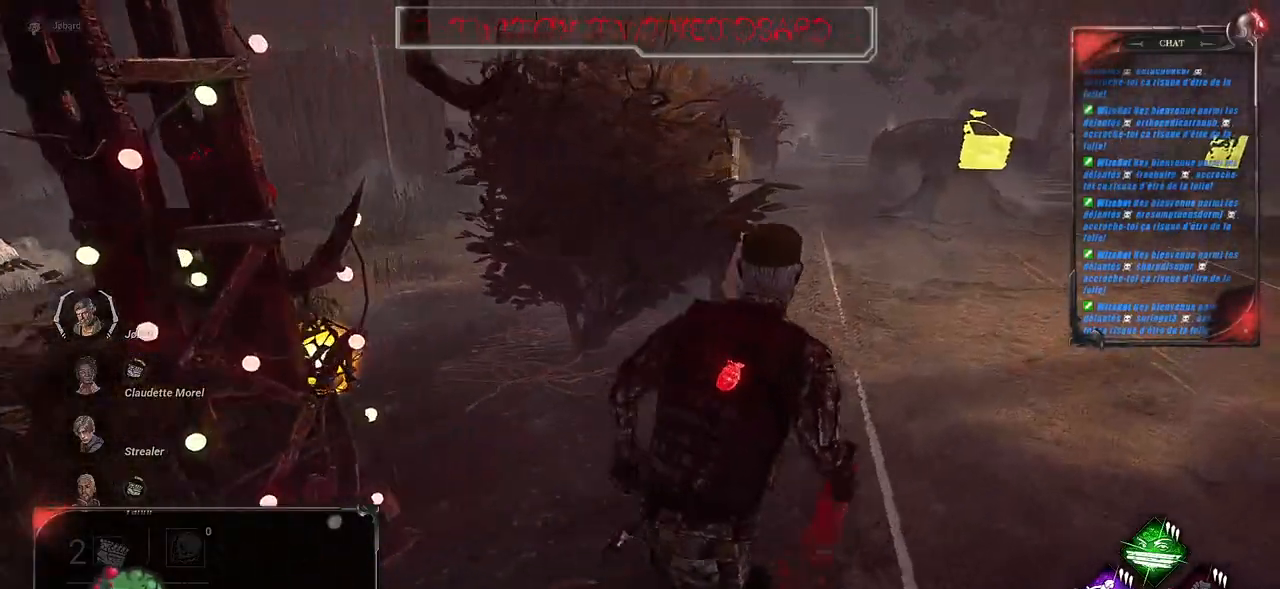
{"keys": ["d", "shift", "z"], "mouse": [], "events": []}
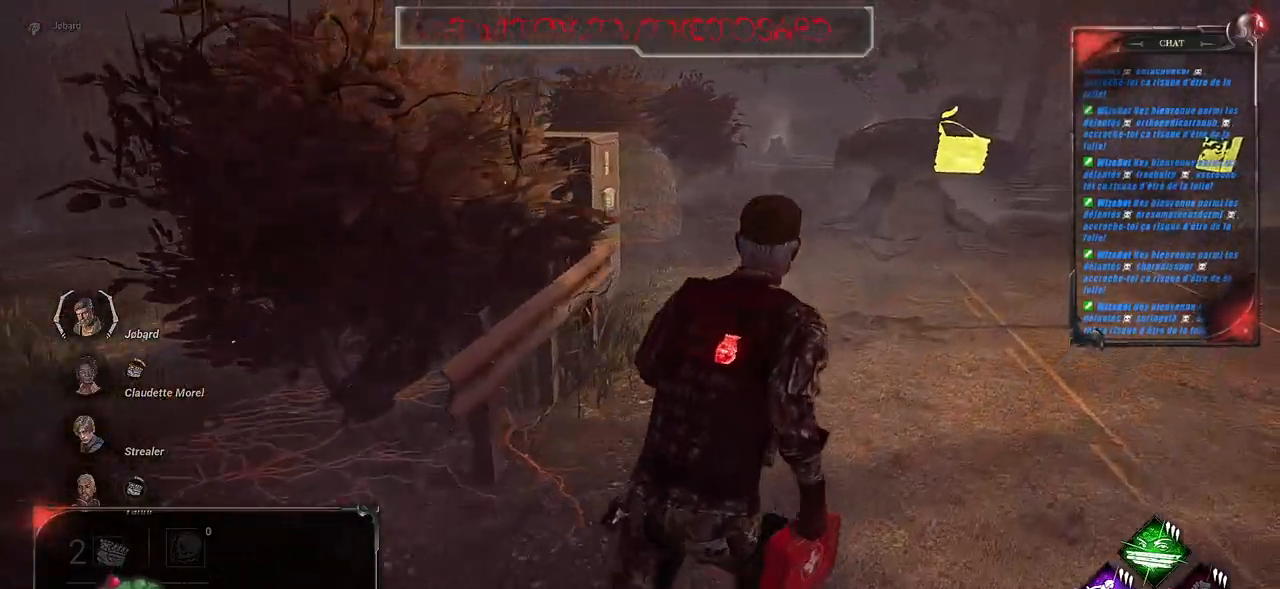
{"keys": ["d", "shift", "z"], "mouse": [], "events": []}
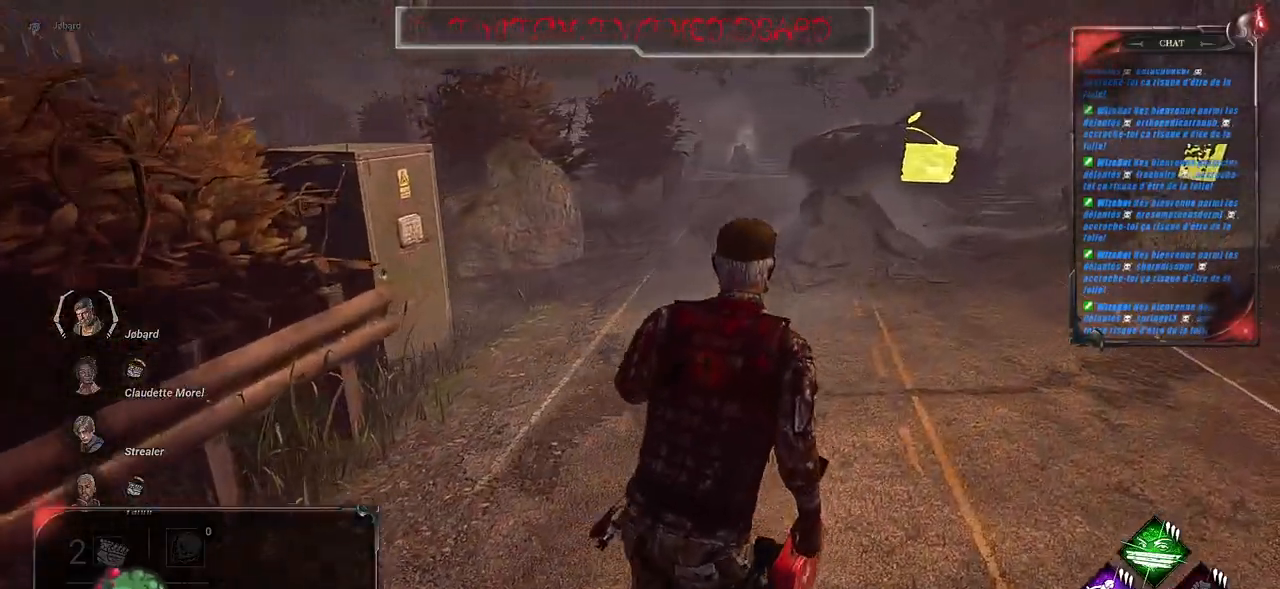
{"keys": ["shift", "z"], "mouse": [], "events": [[334, "d", "up"]]}
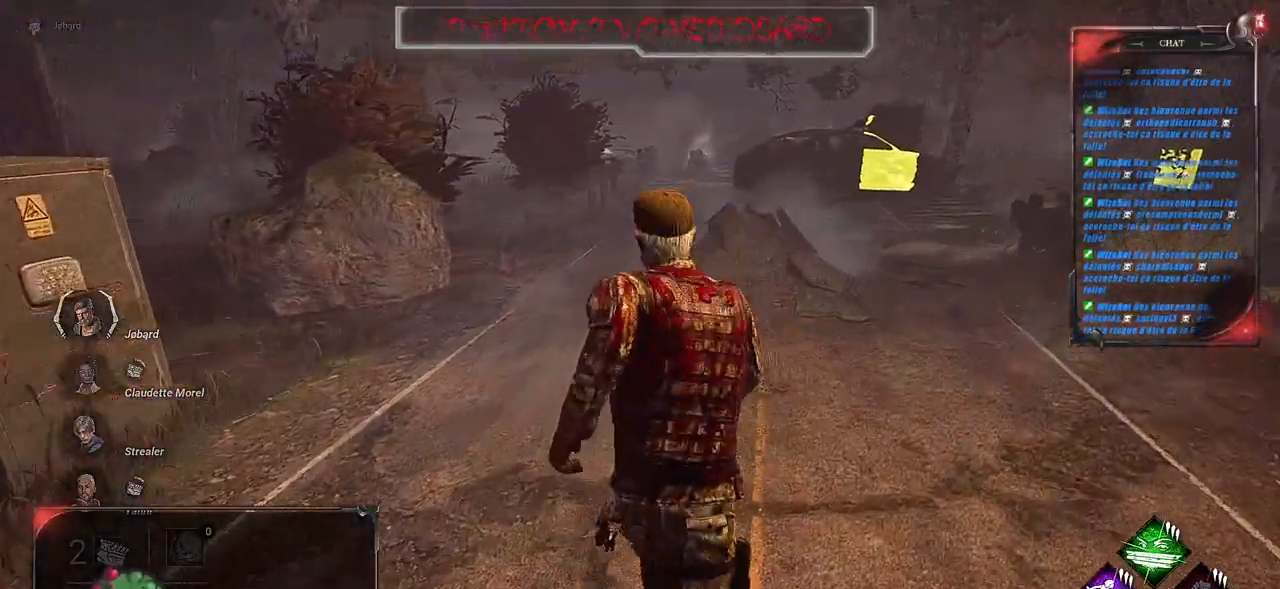
{"keys": ["d", "shift", "z"], "mouse": [], "events": [[384, "d", "down"]]}
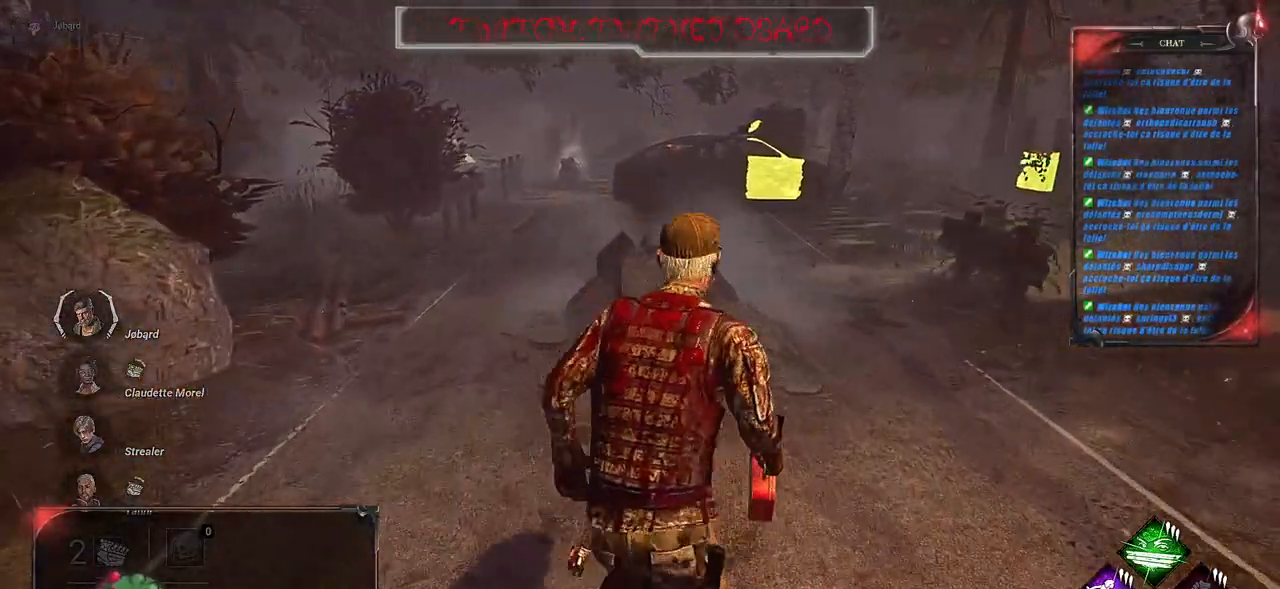
{"keys": ["shift", "z"], "mouse": [], "events": [[284, "d", "up"]]}
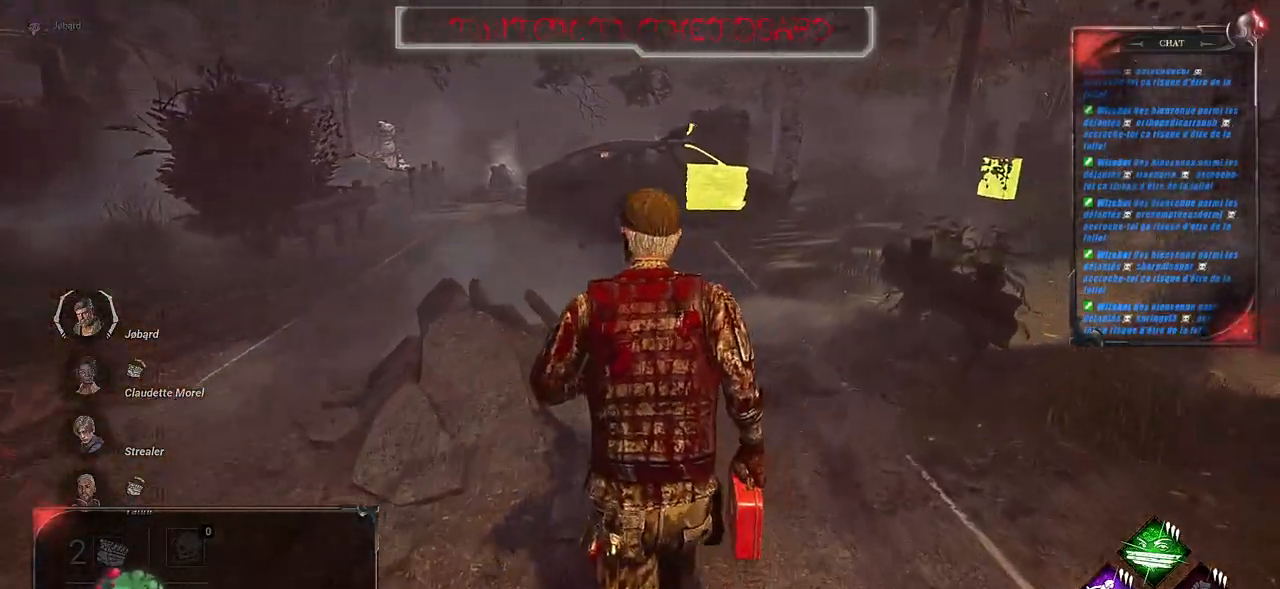
{"keys": ["shift", "z"], "mouse": [], "events": []}
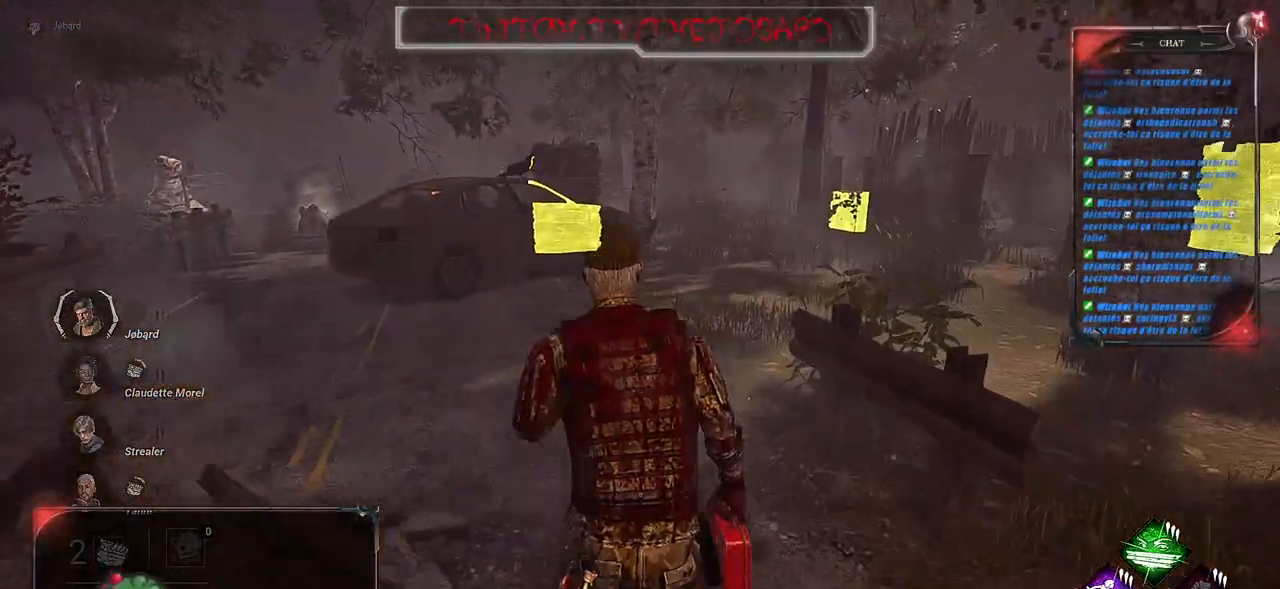
{"keys": ["z"], "mouse": [], "events": [[67, "shift", "up"]]}
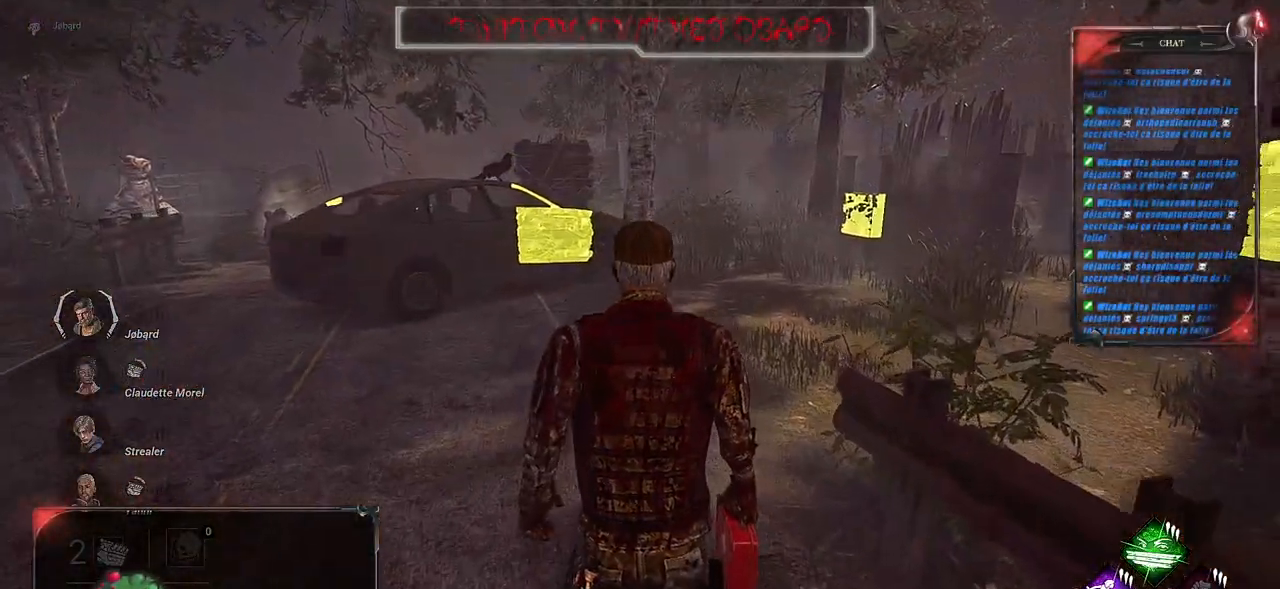
{"keys": ["shift", "z"], "mouse": [], "events": [[217, "shift", "down"]]}
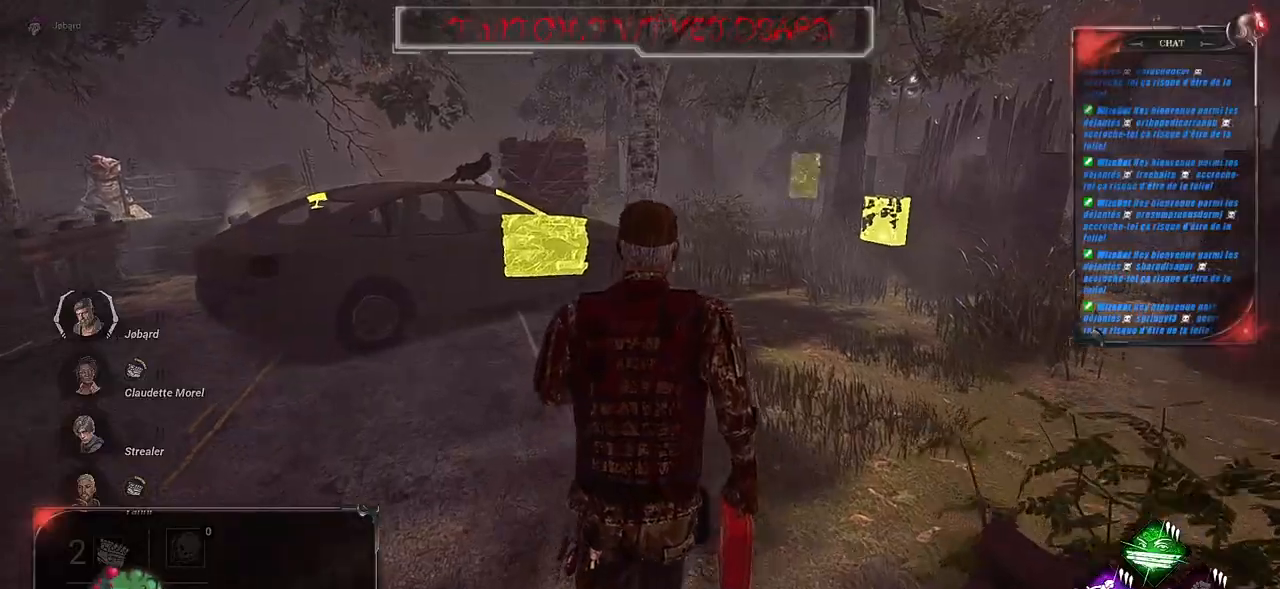
{"keys": ["shift", "z"], "mouse": [], "events": []}
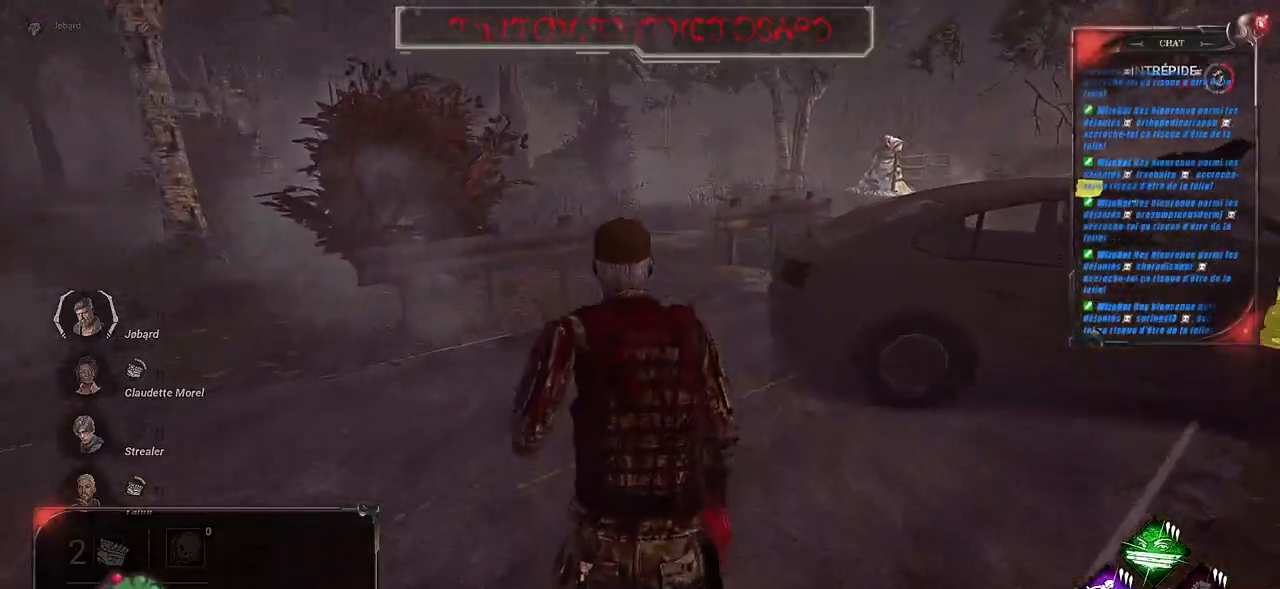
{"keys": ["shift", "z"], "mouse": [], "events": []}
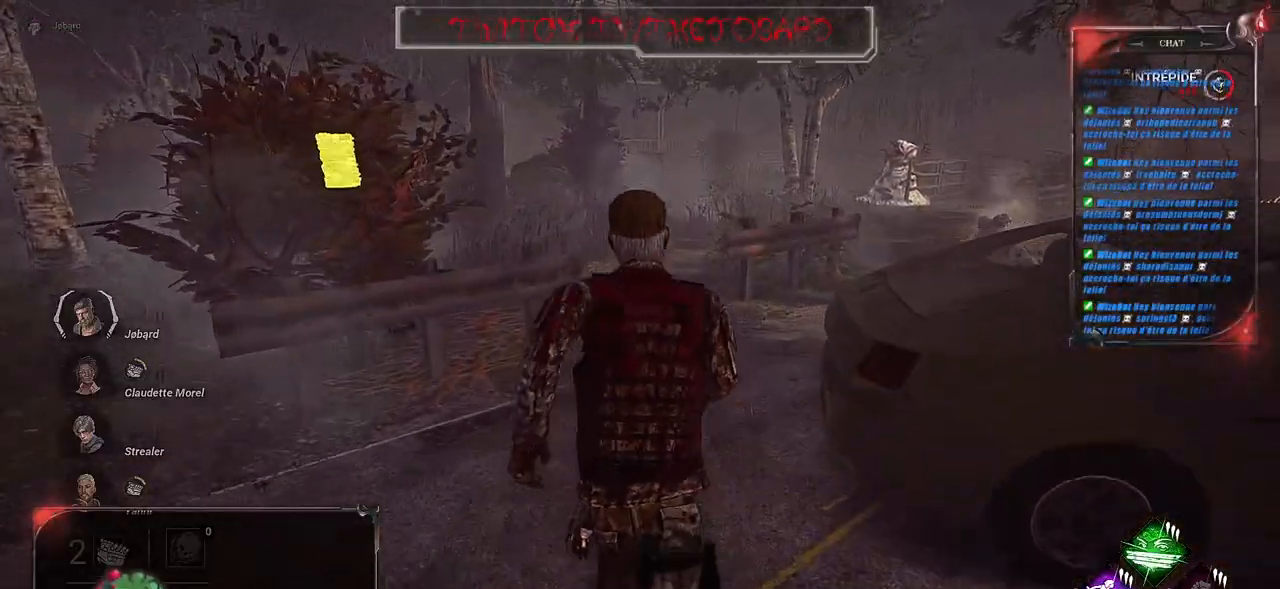
{"keys": ["shift", "z"], "mouse": [], "events": []}
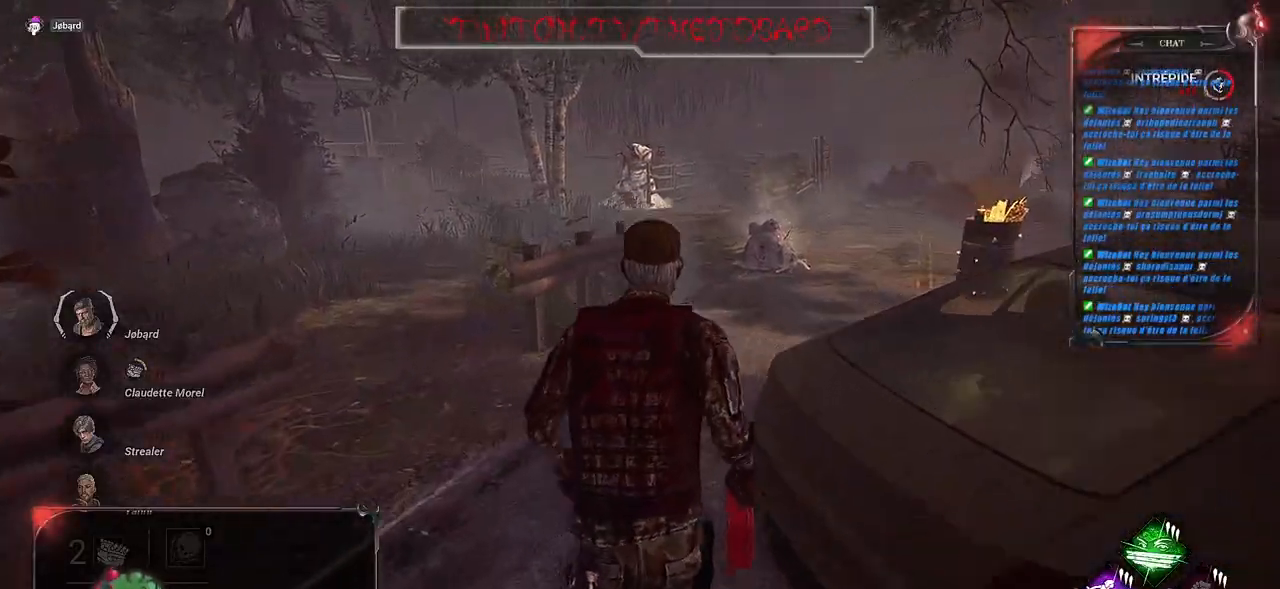
{"keys": ["shift", "z"], "mouse": [], "events": []}
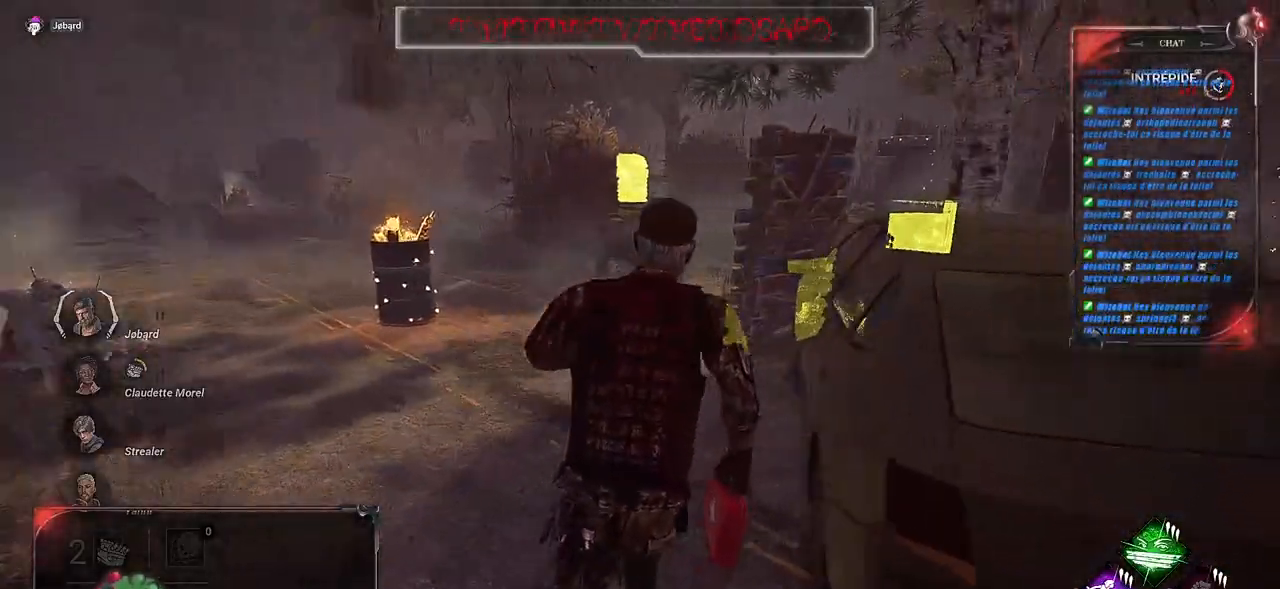
{"keys": ["q", "shift", "z"], "mouse": [], "events": [[400, "q", "down"]]}
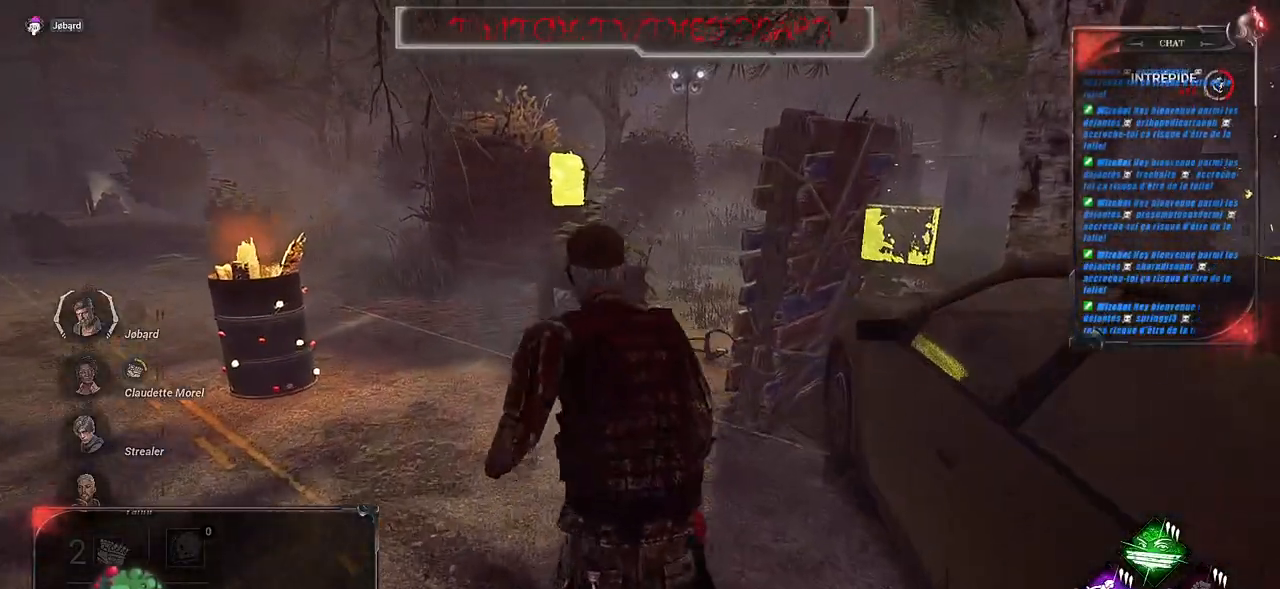
{"keys": ["shift", "z"], "mouse": [], "events": [[200, "q", "up"]]}
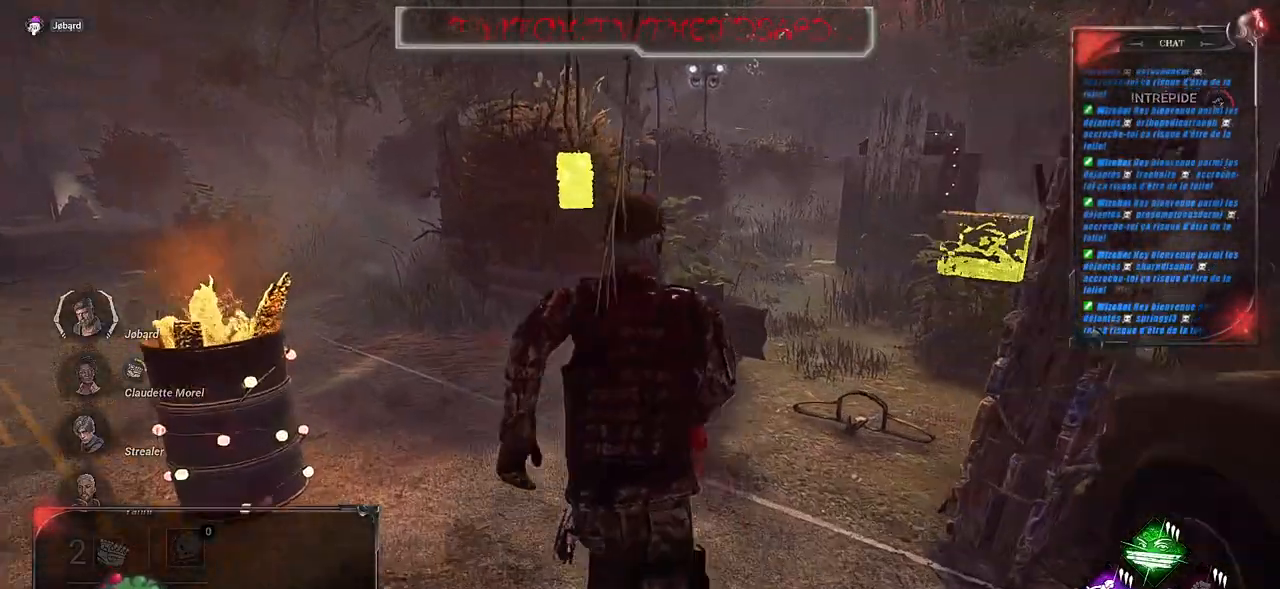
{"keys": ["q", "shift", "z"], "mouse": [], "events": [[84, "d", "down"], [250, "d", "up"], [250, "q", "down"]]}
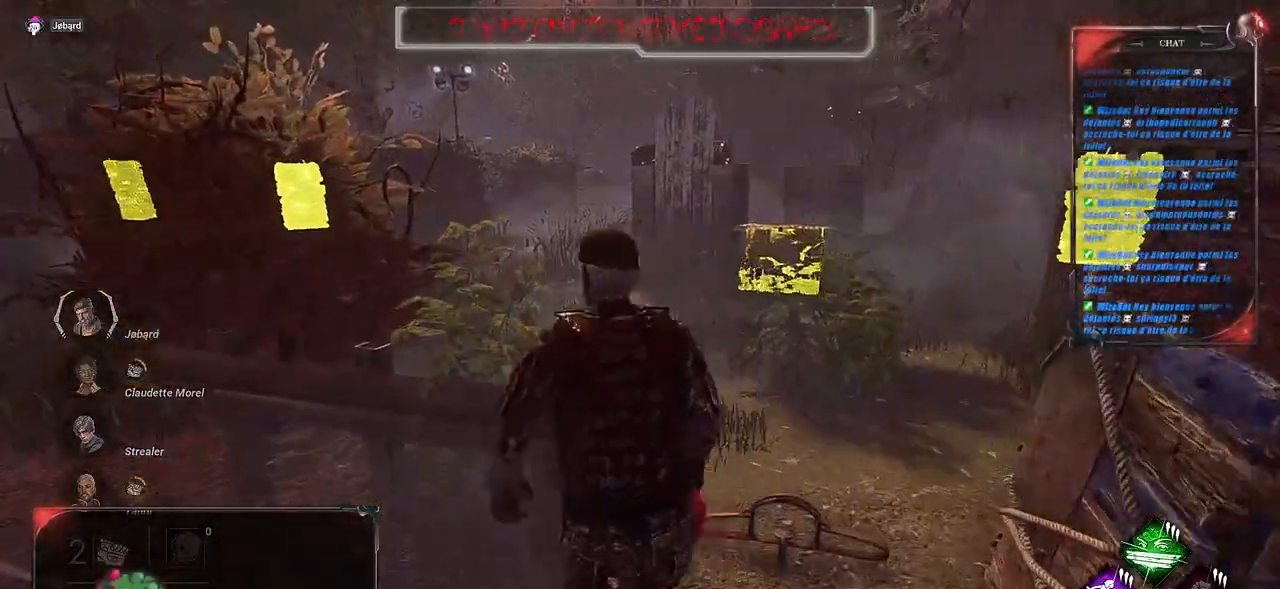
{"keys": ["shift", "z"], "mouse": [], "events": [[484, "q", "up"]]}
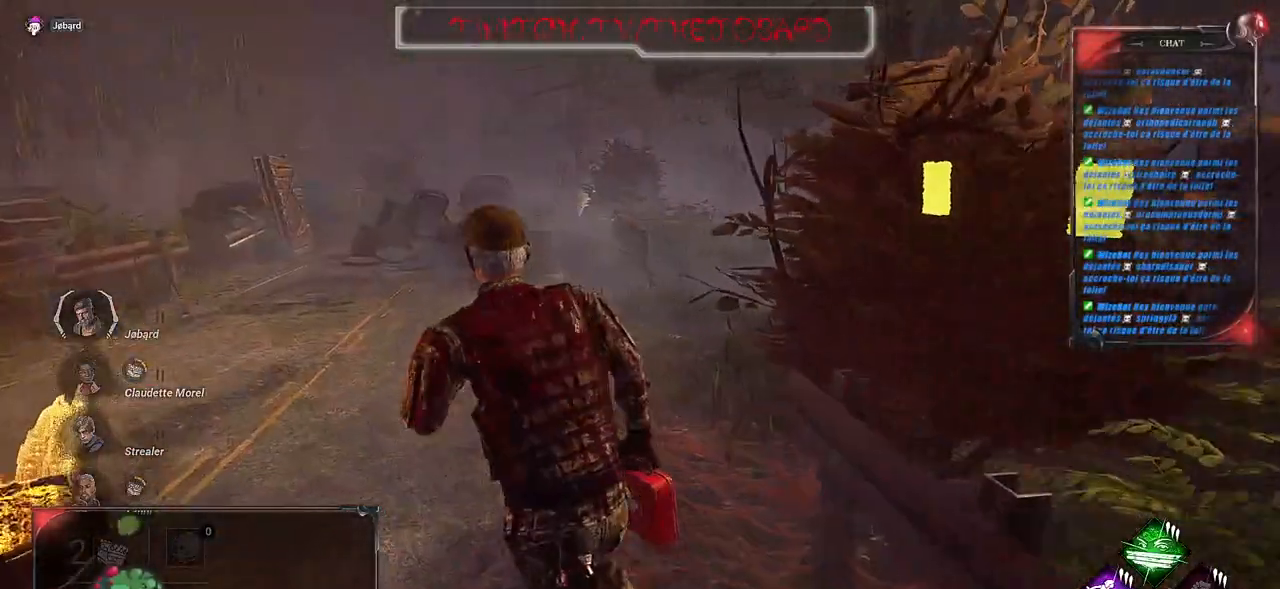
{"keys": ["shift", "z"], "mouse": [], "events": []}
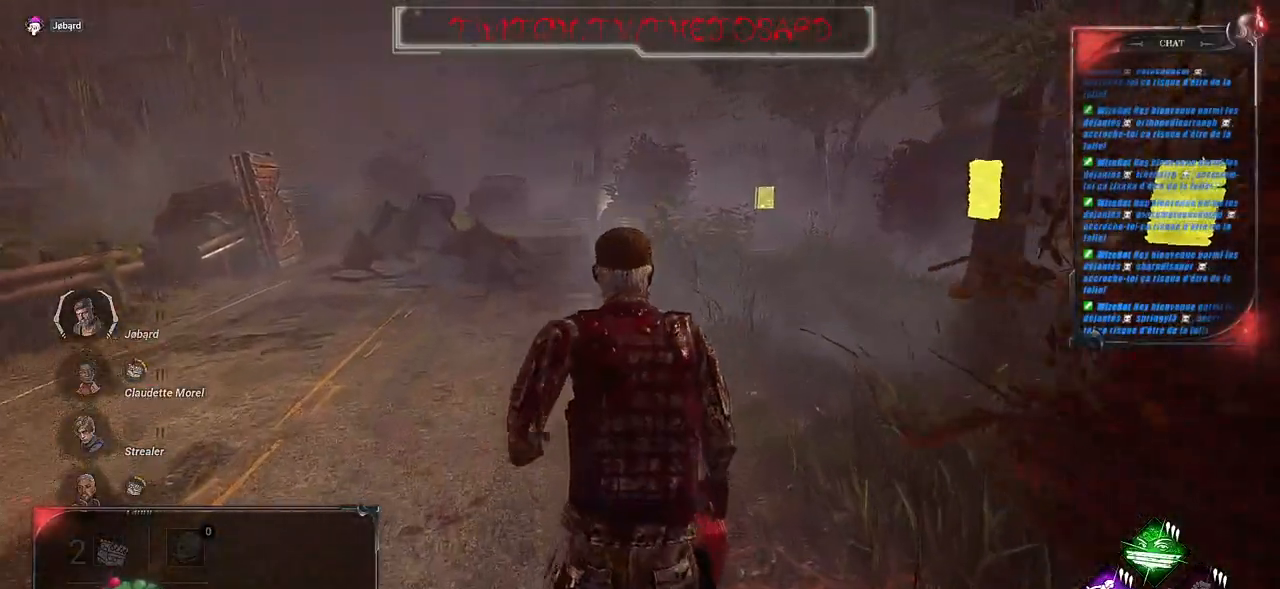
{"keys": ["shift", "z"], "mouse": [], "events": []}
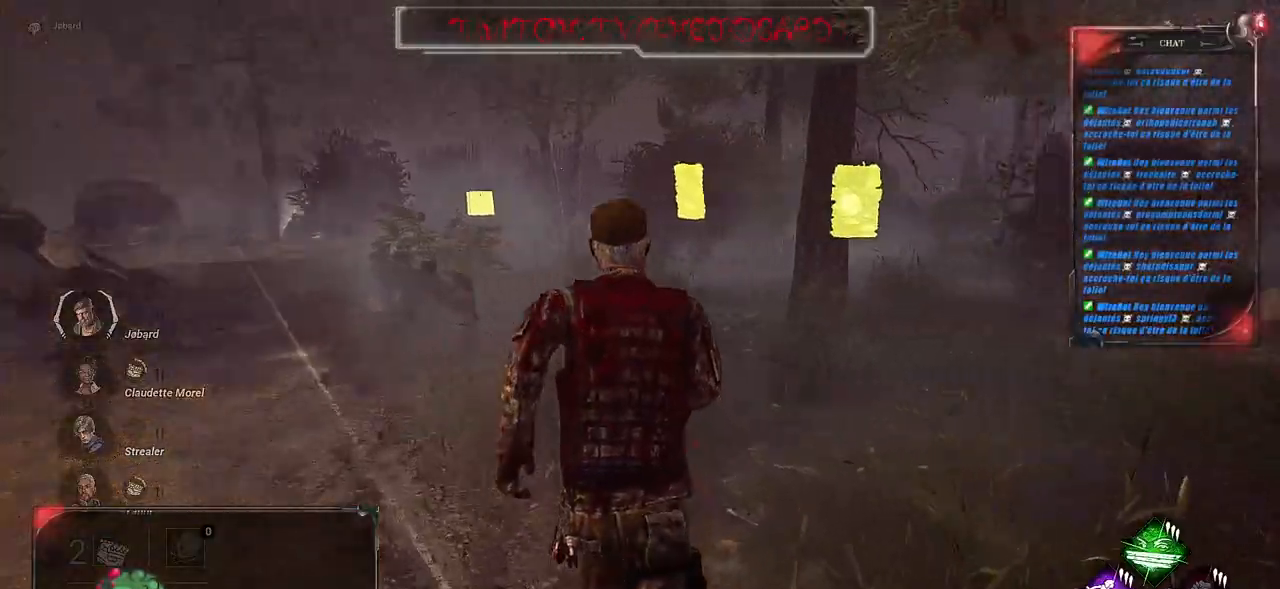
{"keys": ["shift", "z"], "mouse": [], "events": []}
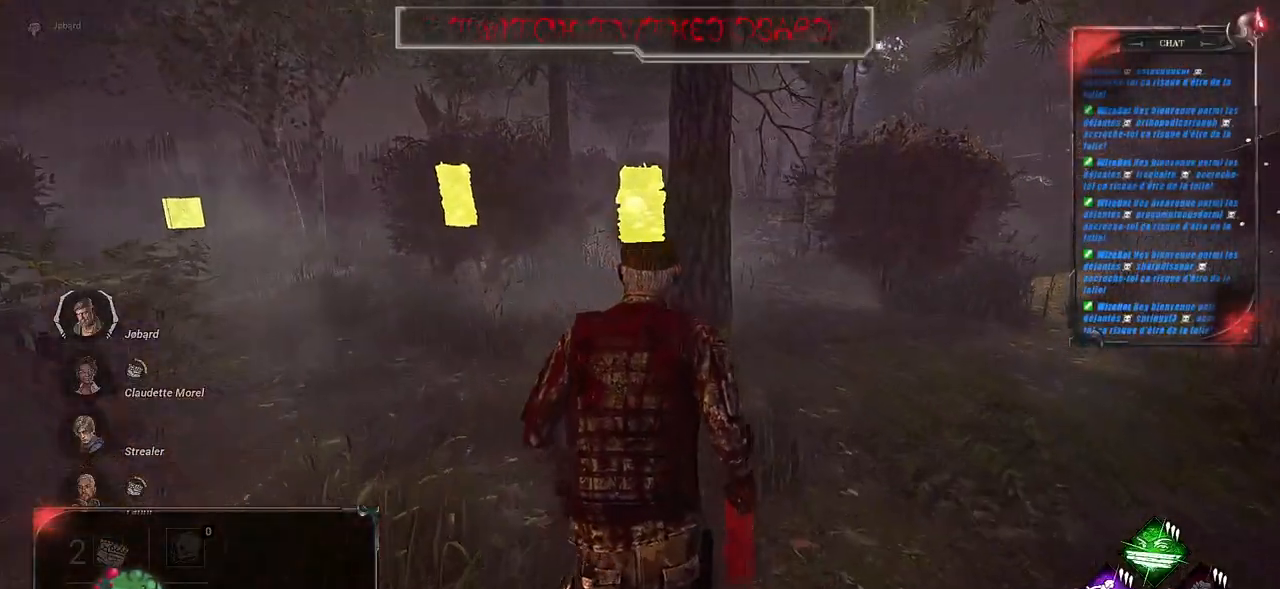
{"keys": ["q", "shift", "z"], "mouse": [], "events": [[200, "q", "down"]]}
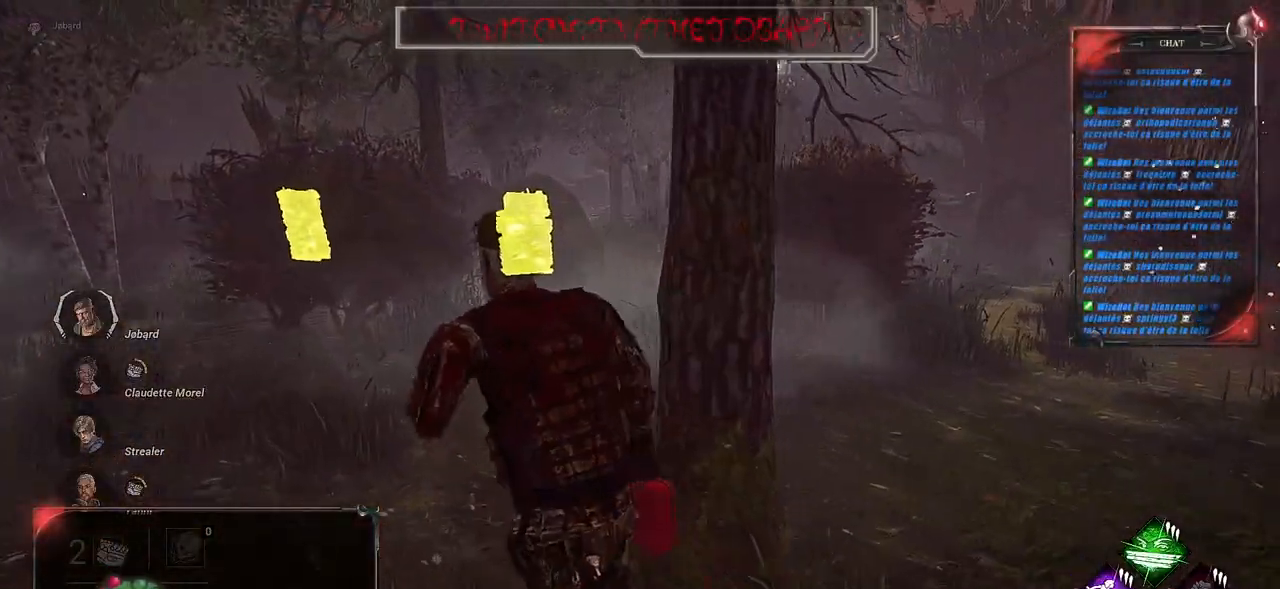
{"keys": ["shift", "z"], "mouse": [], "events": [[100, "q", "up"]]}
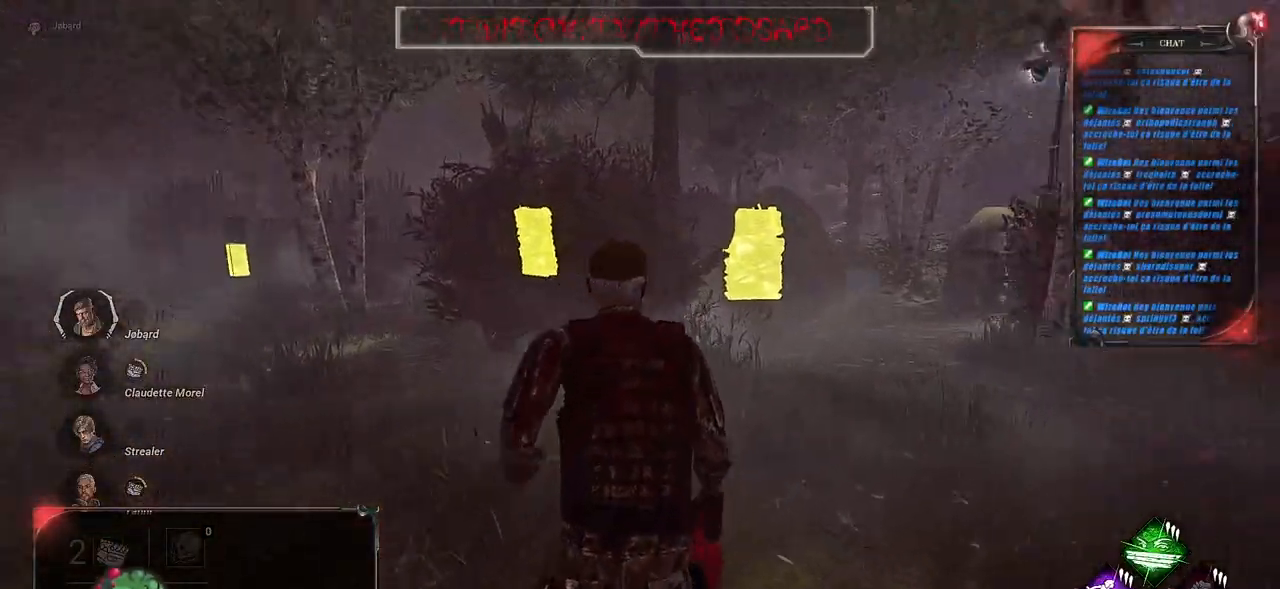
{"keys": ["shift", "z"], "mouse": [], "events": []}